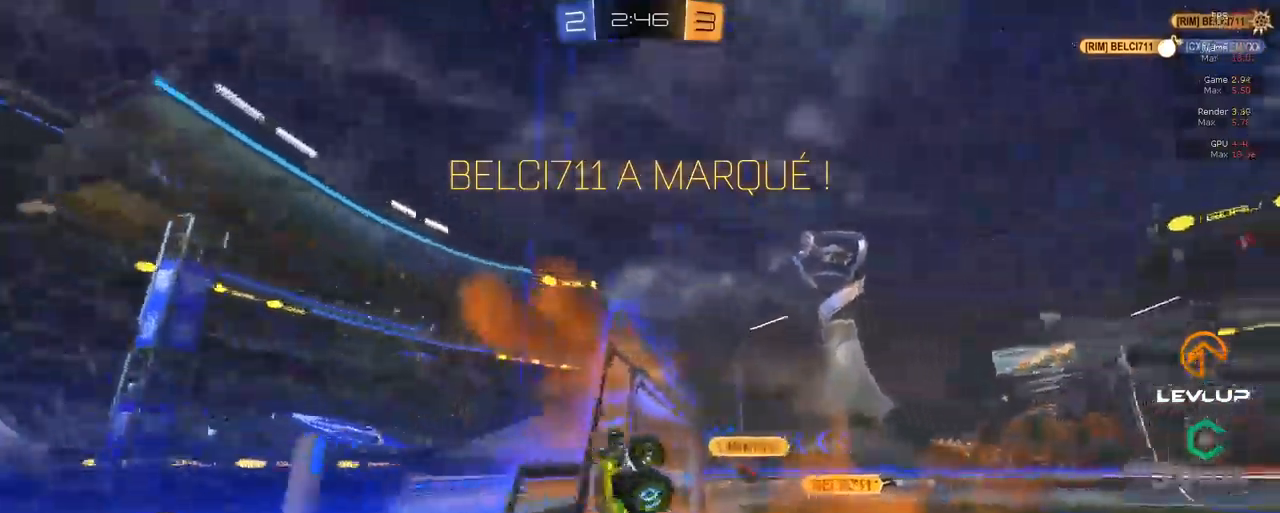
Gameplay with a controller (Xbox layout); each line is a JSON object with the inputs held at the frame after it. "events" lists button and stick changes between this image and that frame as [ms after this image, input, new state], when the widget could be followed in between.
{"buttons": [], "left_stick": "up", "right_stick": "center", "events": [[83, "A", "up"], [166, "R2", "up"], [183, "left_stick", "up"], [316, "R2", "down"], [333, "Y", "down"], [416, "R2", "up"], [416, "Y", "up"]]}
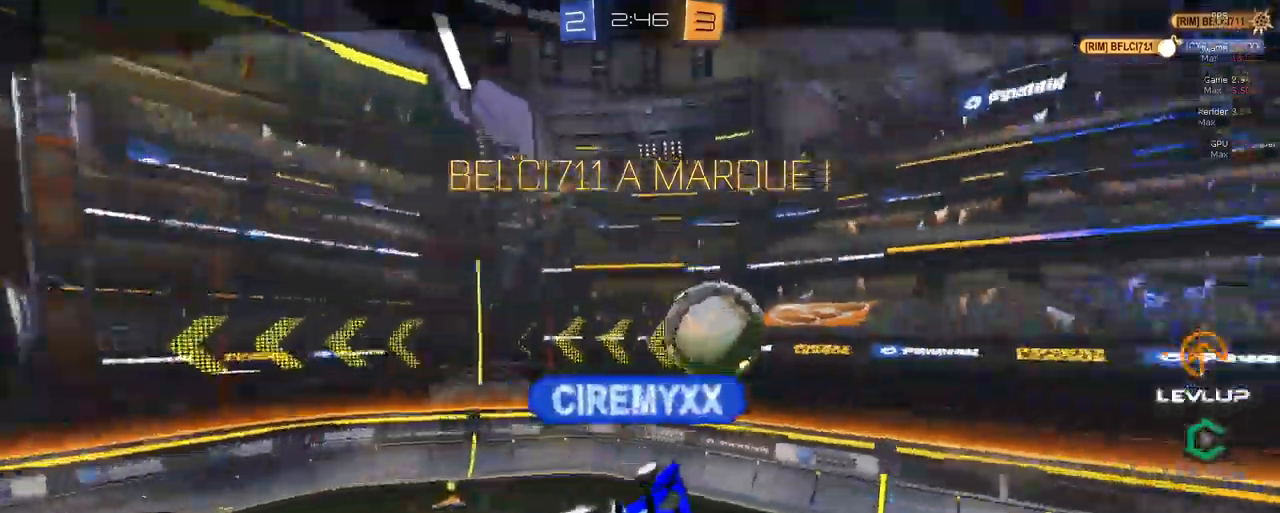
{"buttons": ["A"], "left_stick": "up", "right_stick": "center", "events": [[183, "R2", "down"], [266, "R2", "up"], [300, "A", "down"]]}
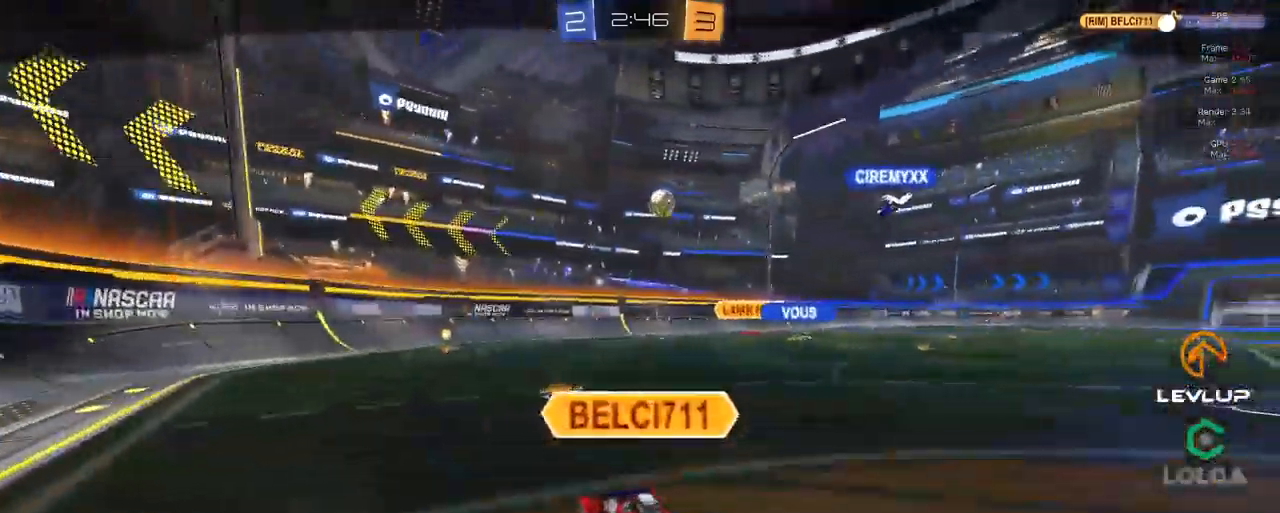
{"buttons": [], "left_stick": "up", "right_stick": "center", "events": [[50, "A", "up"]]}
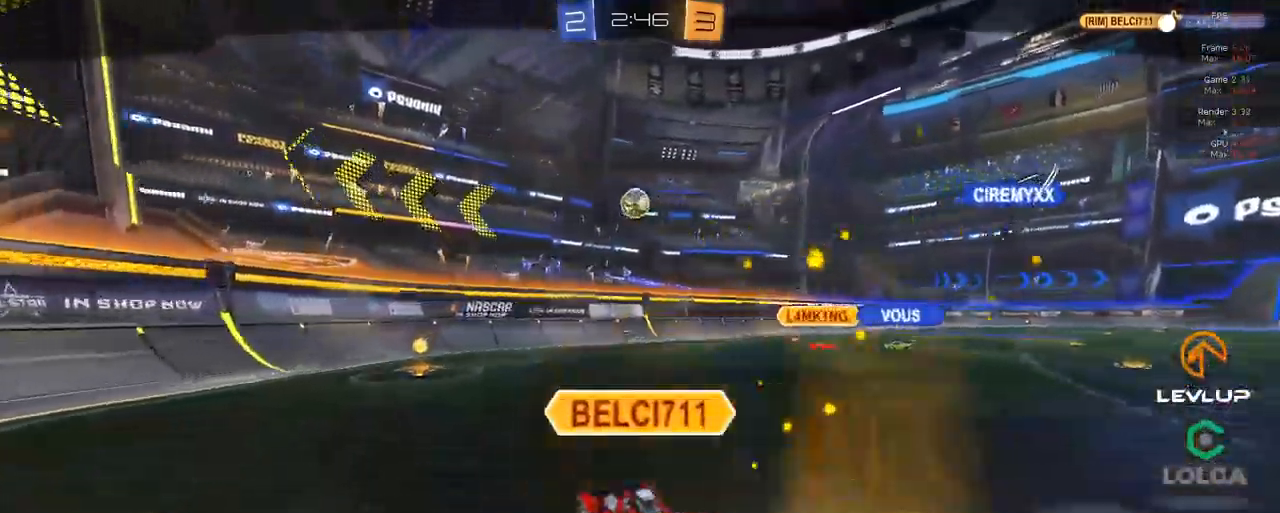
{"buttons": [], "left_stick": "center", "right_stick": "center", "events": [[300, "left_stick", "center"]]}